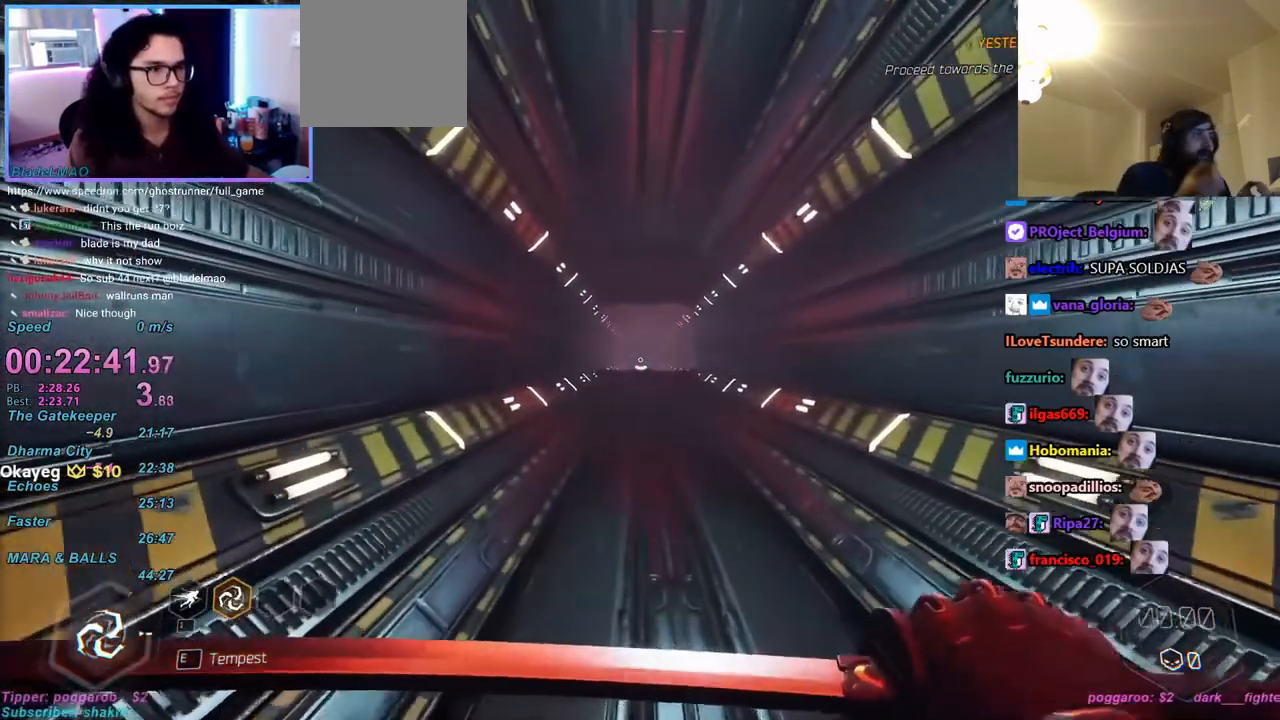
Gameplay with keyboard and mouse; each line is a JSON object with the keys and mouse buttons held at the frame after it. "events" lists presses ("down") and releases ("up") of "1", "2", "3", "4", "a", "alt", "c", "caps_lock", "ctrl", "d", "e", "f", "q", "r", "s", "shift", "space", "t", "tab", "v", "w", "x", "z", "mouse_left", "mouse_wheel" and "mouse_right" between this image and that frame as [ms after this image, input, new state], when the widget could be followed in between. "mouse_left", "mouse_wheel", "mouse_right" = the "left", "wheel", "right" buttons of the "mouse" list. No other keys are recorded. "wheel" means that the mouse wheel is clicked or scrolled. Mouse movement is not recorded.
{"keys": ["w"], "mouse": [], "events": []}
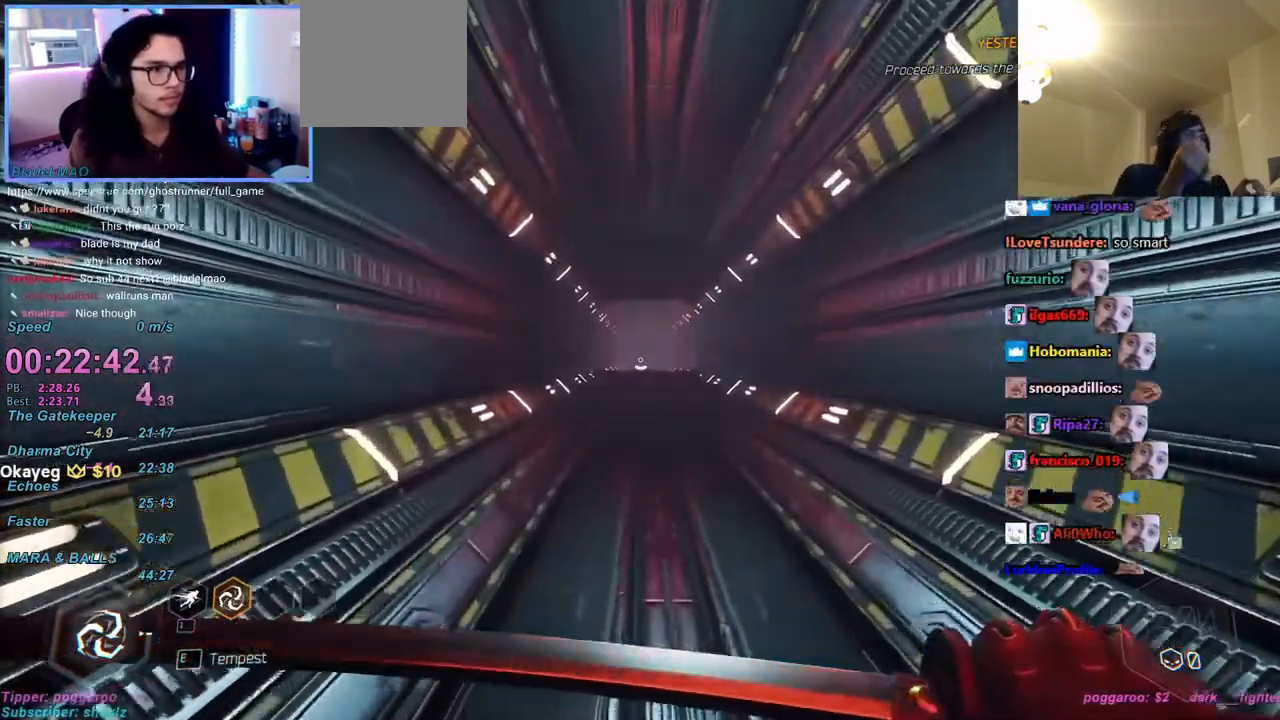
{"keys": ["w"], "mouse": [], "events": []}
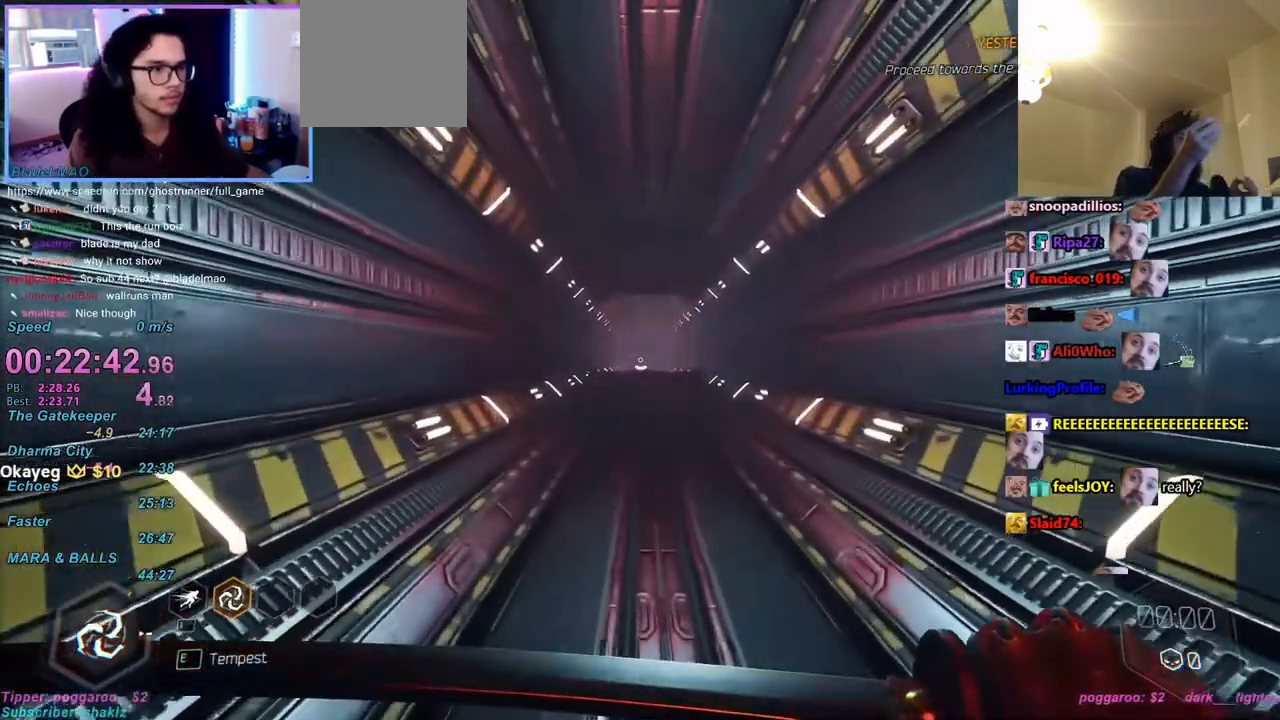
{"keys": ["w"], "mouse": [], "events": []}
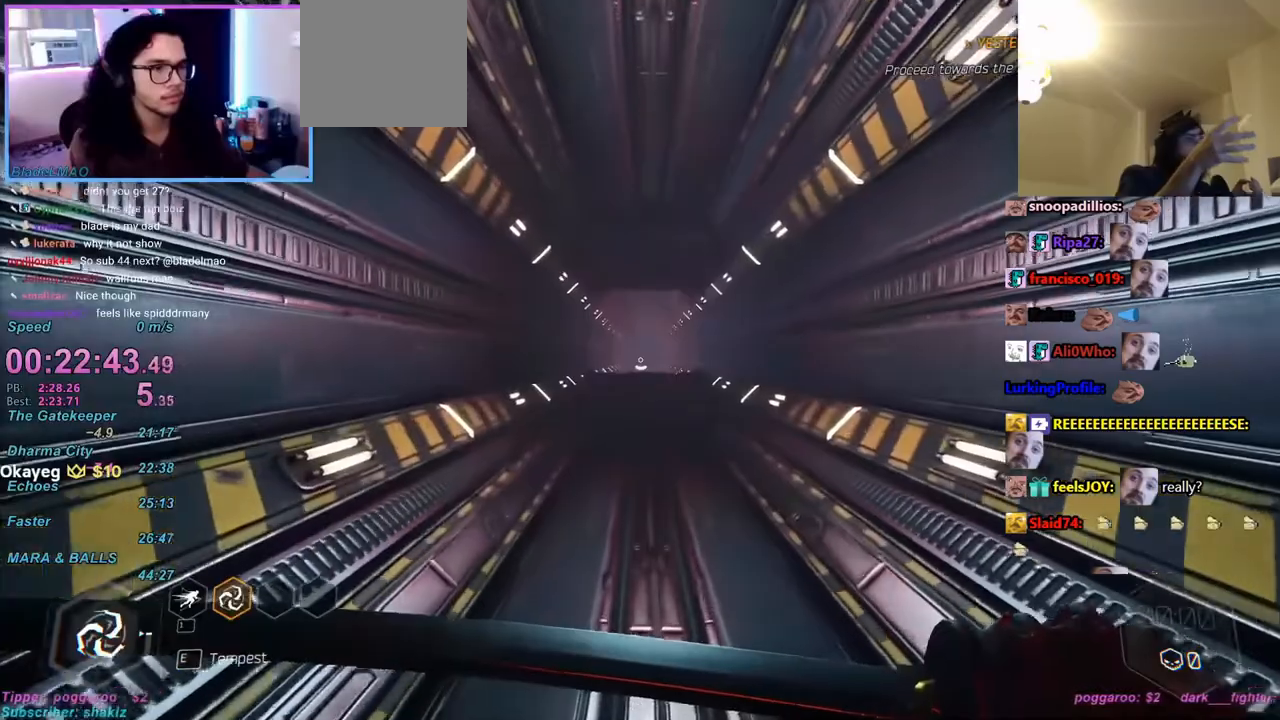
{"keys": ["w"], "mouse": [], "events": []}
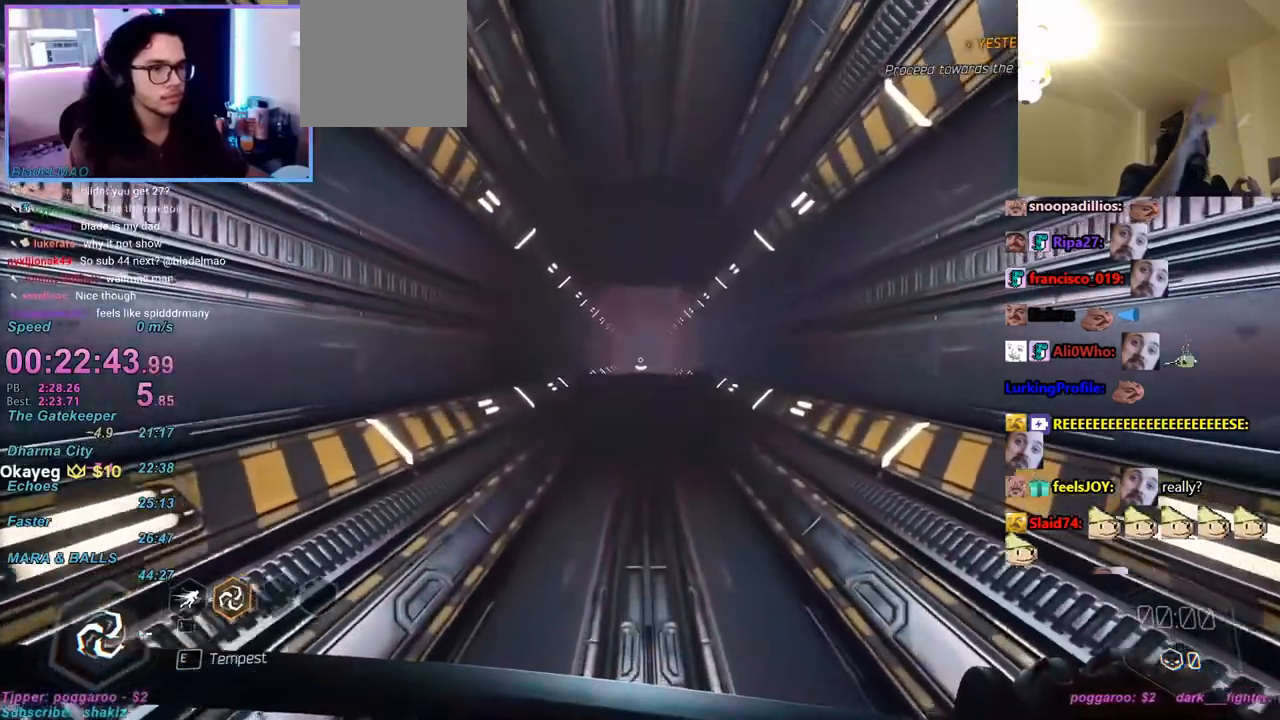
{"keys": ["w"], "mouse": [], "events": [[350, "space", "down"], [433, "space", "up"]]}
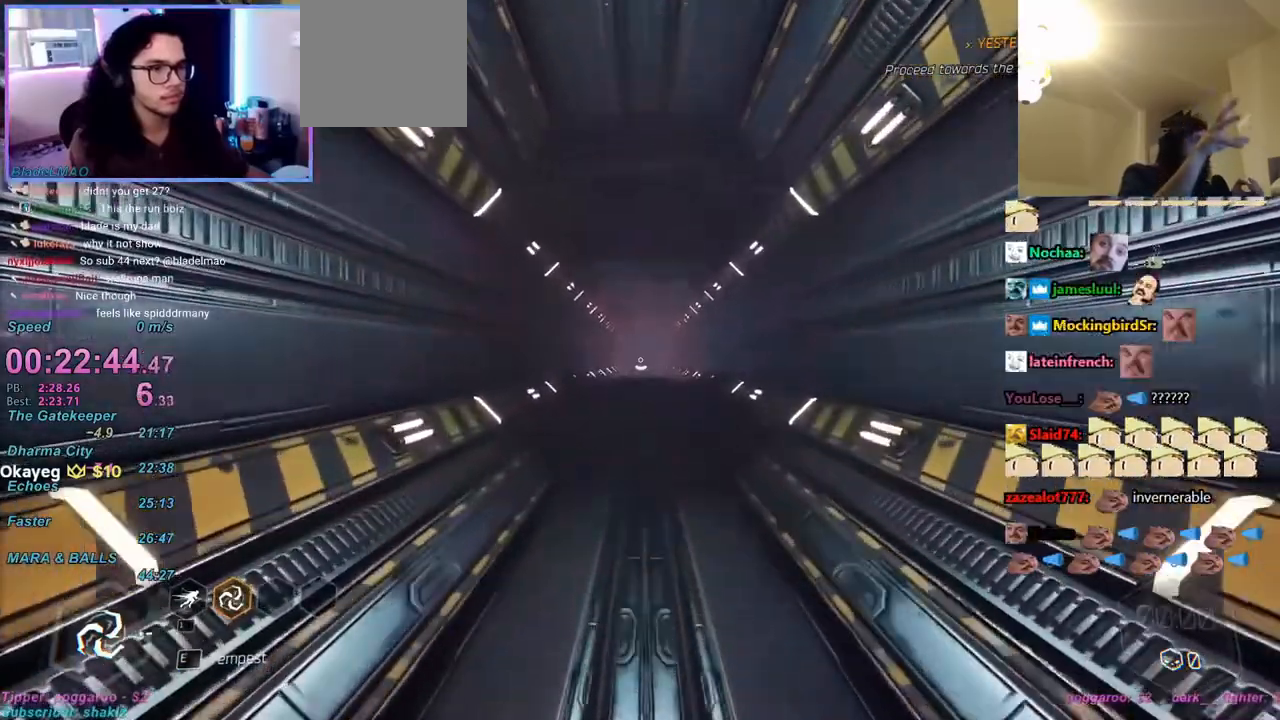
{"keys": ["w"], "mouse": [], "events": [[283, "a", "down"], [383, "a", "up"]]}
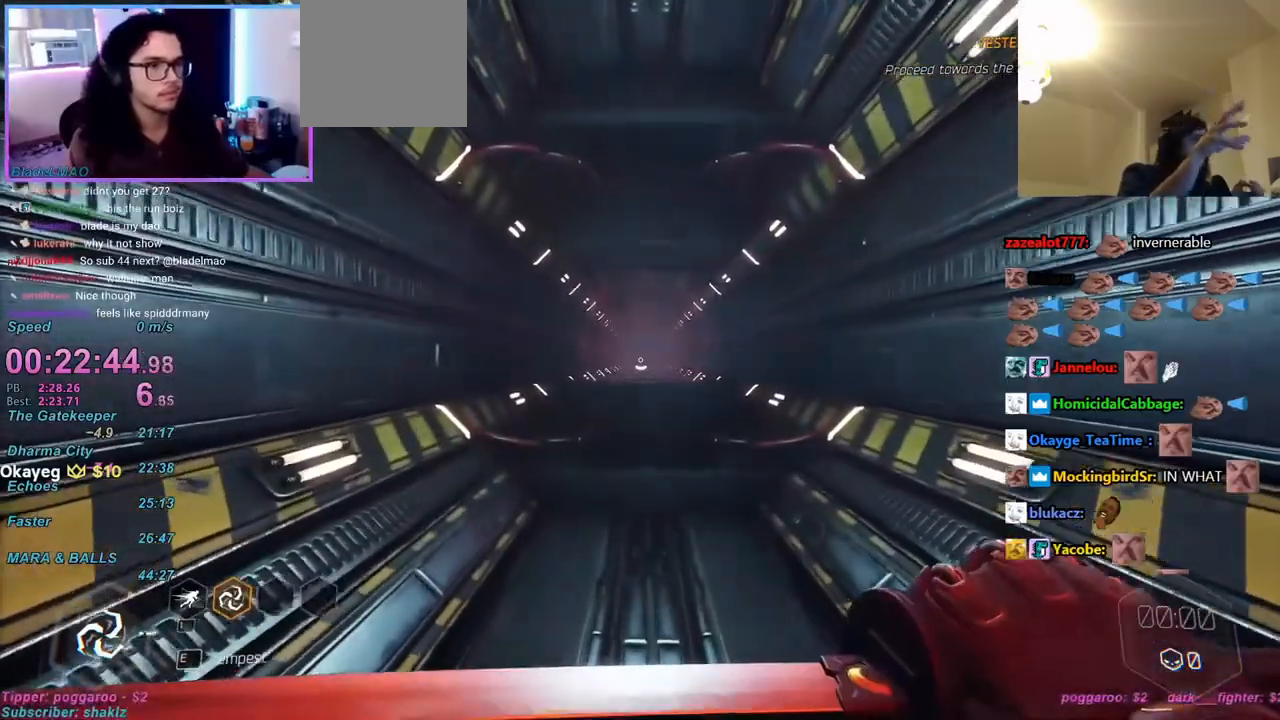
{"keys": ["w"], "mouse": ["right"], "events": [[100, "mouse_right", "down"]]}
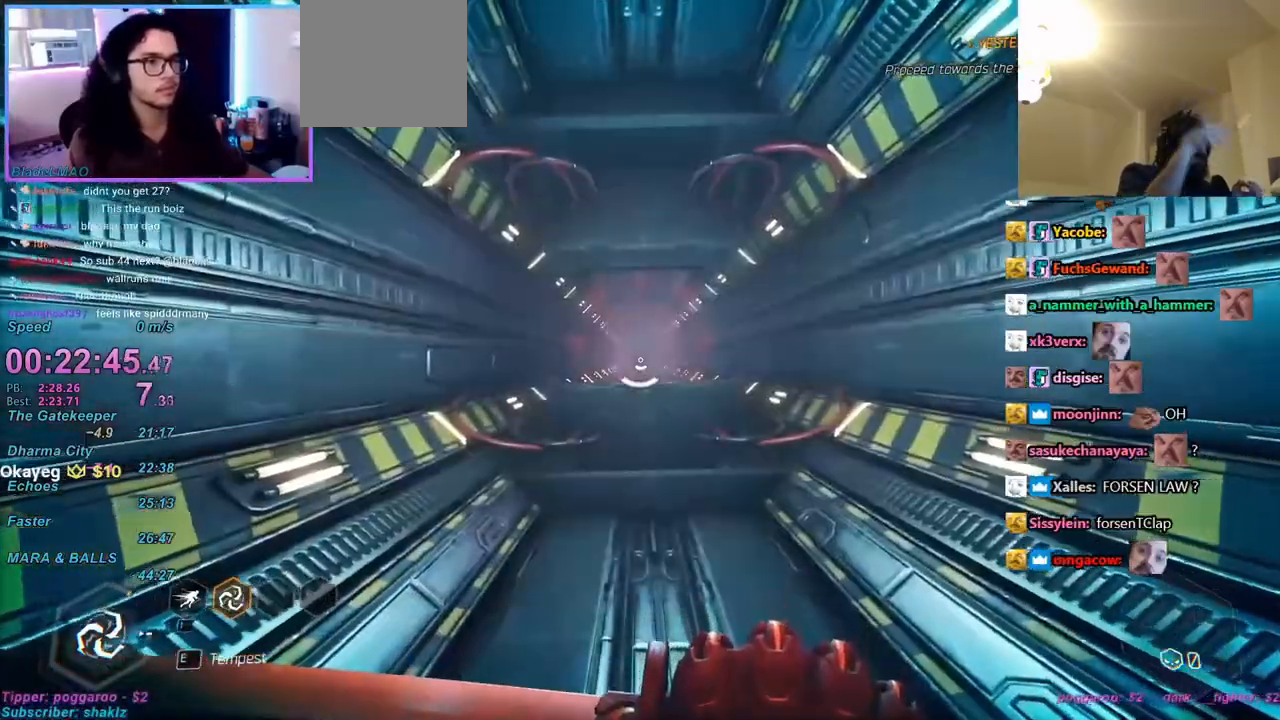
{"keys": ["caps_lock", "w"], "mouse": [], "events": [[17, "mouse_right", "up"], [350, "caps_lock", "down"], [400, "caps_lock", "up"], [433, "caps_lock", "down"]]}
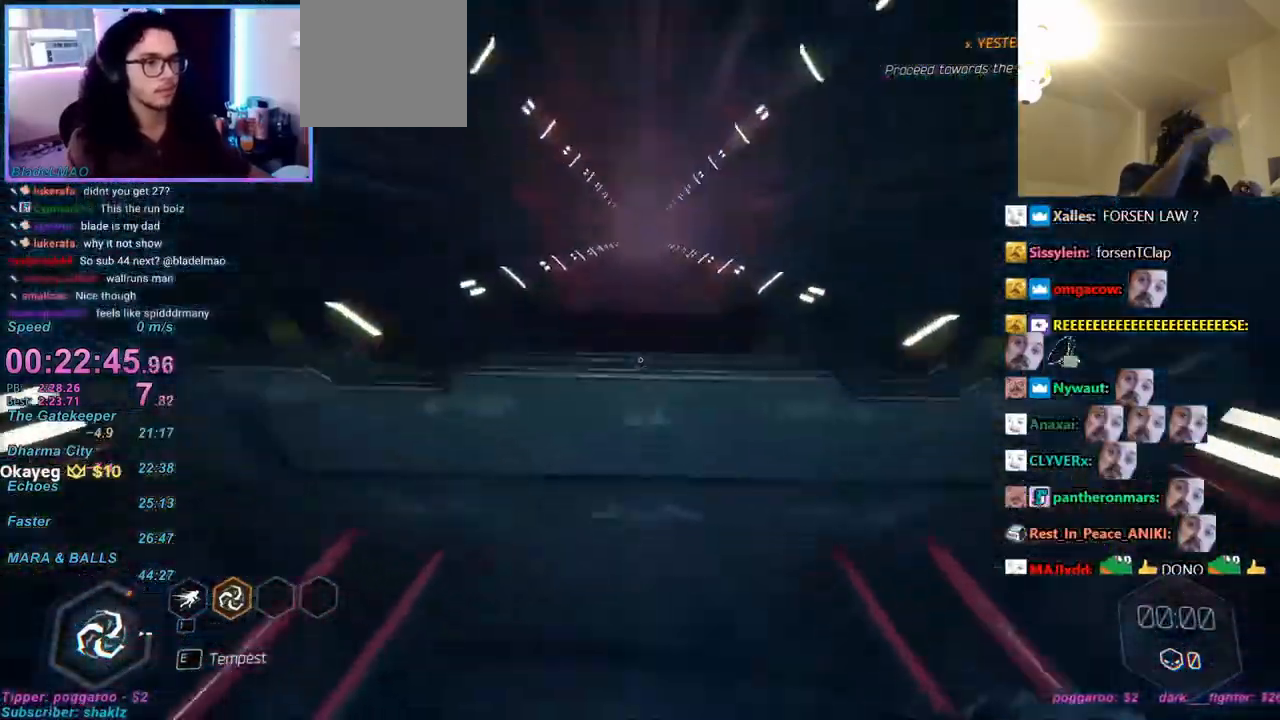
{"keys": ["w"], "mouse": [], "events": [[50, "caps_lock", "up"]]}
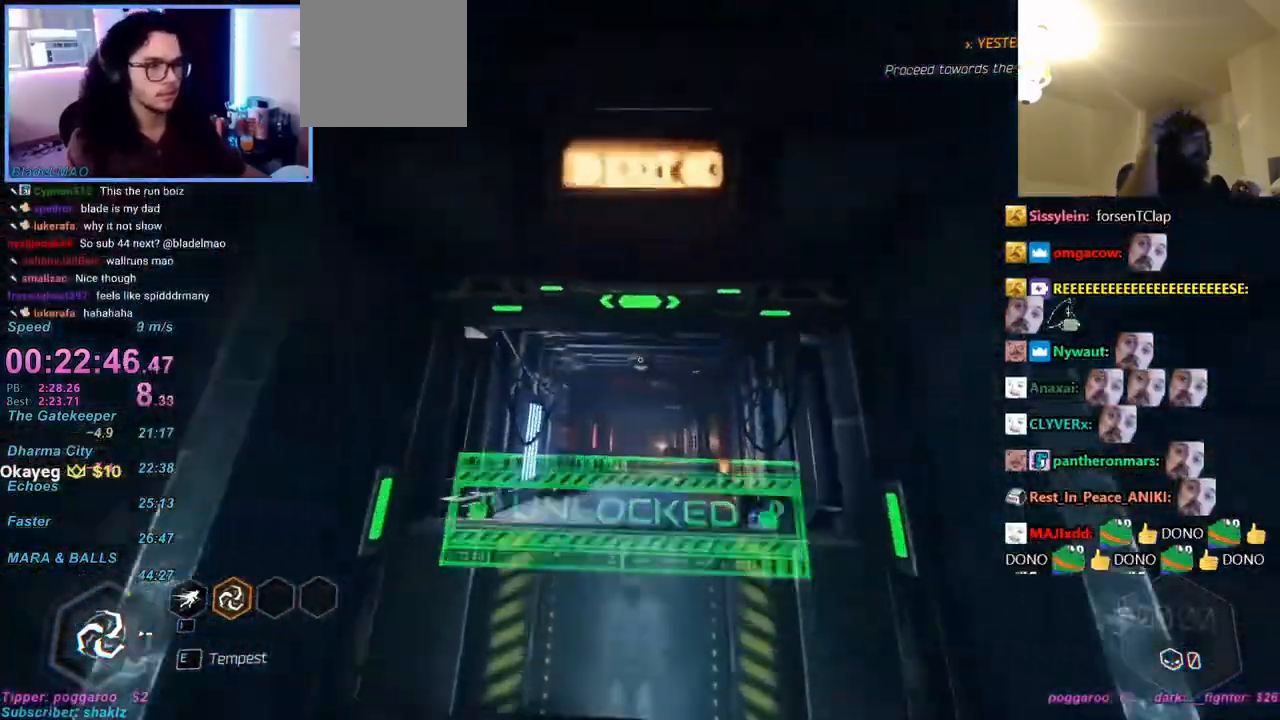
{"keys": ["w"], "mouse": [], "events": [[233, "ctrl", "down"], [233, "mouse_right", "down"], [300, "mouse_right", "up"], [483, "ctrl", "up"]]}
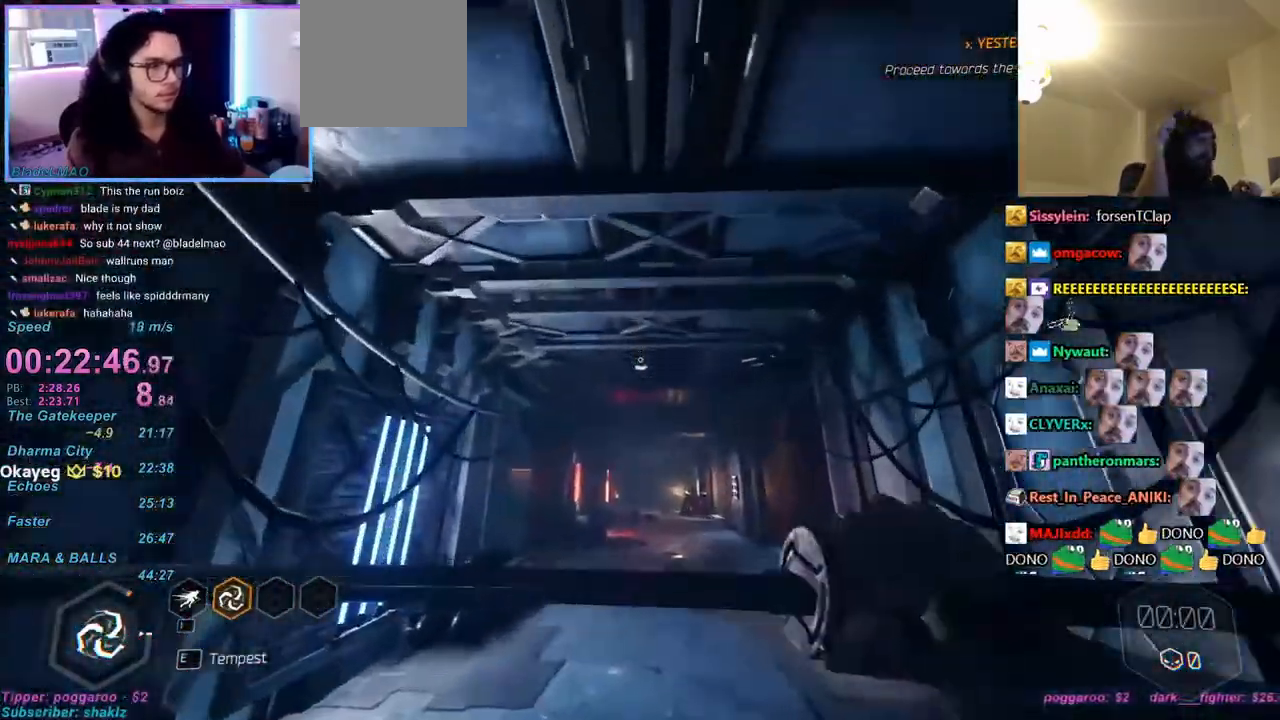
{"keys": ["ctrl", "w"], "mouse": [], "events": [[317, "ctrl", "down"], [317, "mouse_right", "down"], [350, "mouse_right", "up"]]}
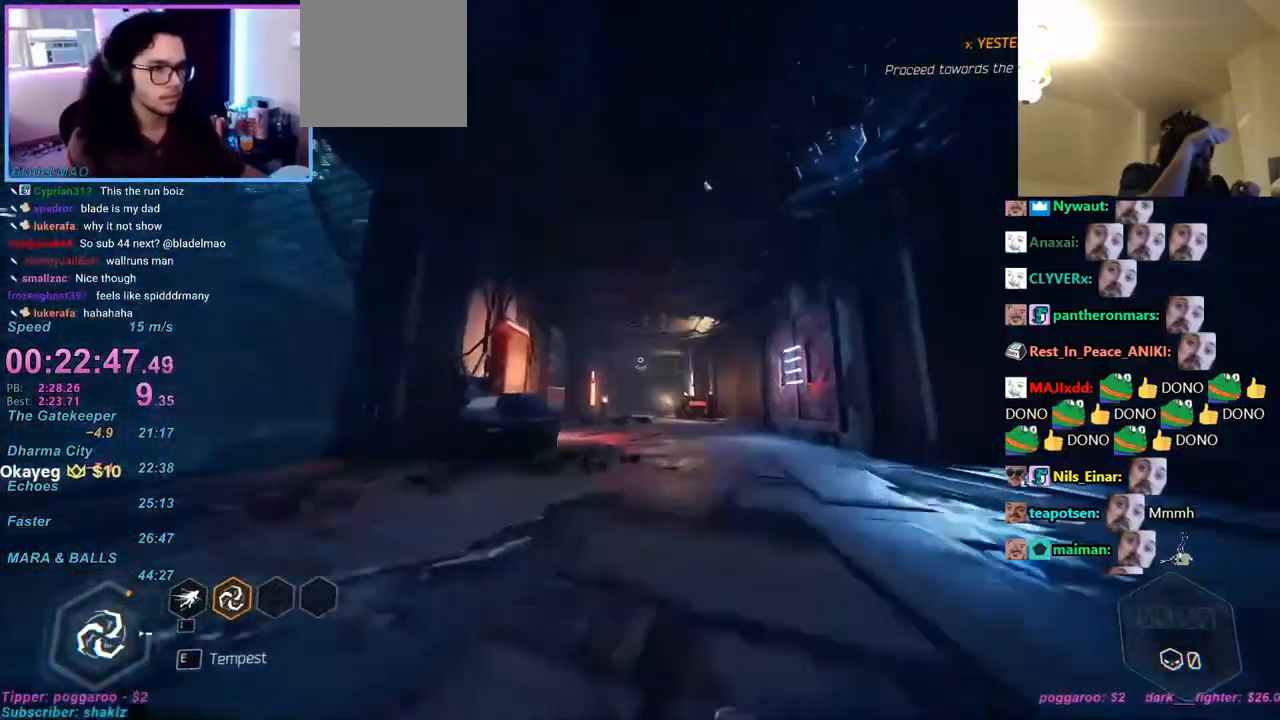
{"keys": ["w"], "mouse": [], "events": [[33, "space", "down"], [100, "ctrl", "up"], [100, "space", "up"], [367, "mouse_right", "down"], [417, "mouse_right", "up"]]}
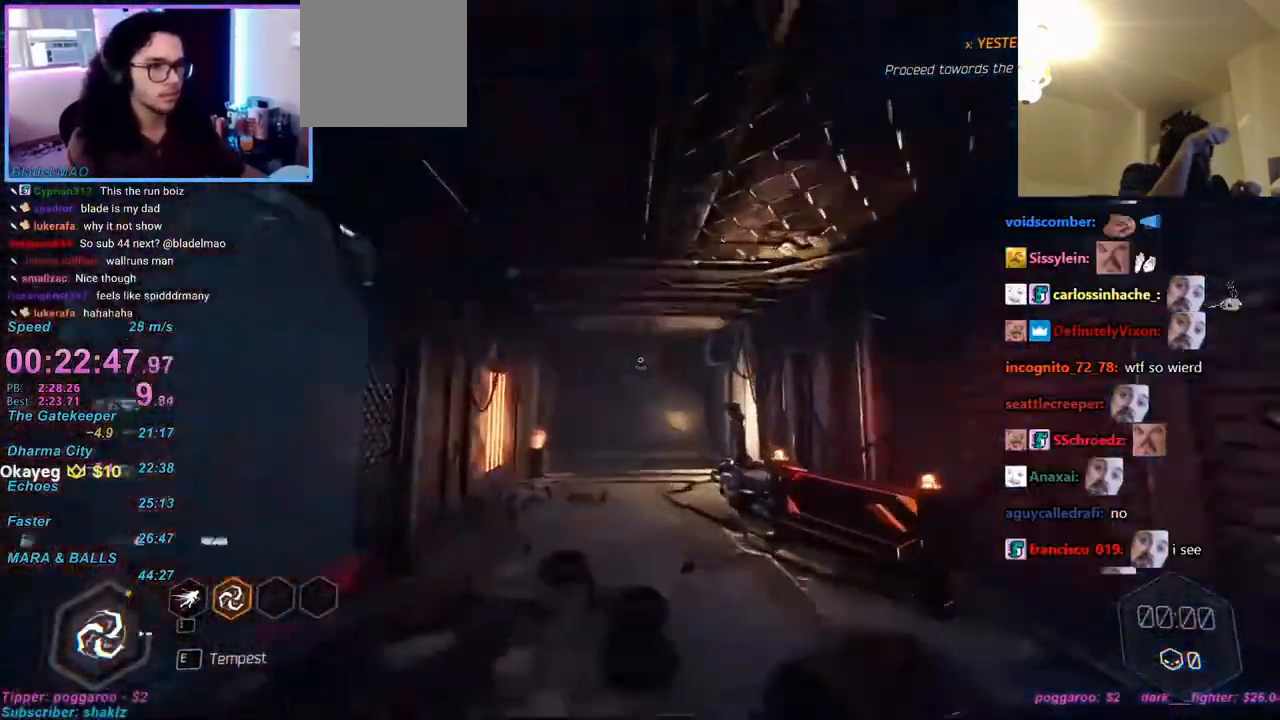
{"keys": ["space", "w"], "mouse": [], "events": [[383, "ctrl", "down"], [433, "space", "down"], [483, "ctrl", "up"]]}
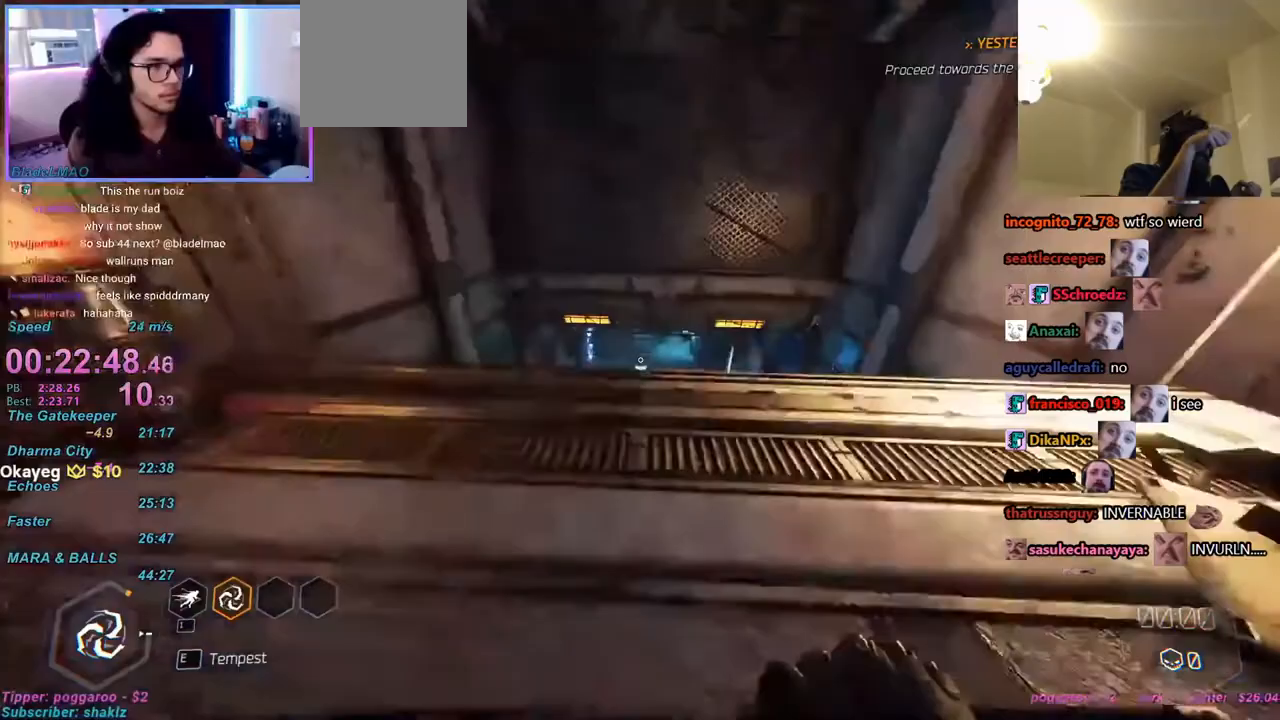
{"keys": ["caps_lock", "w"], "mouse": [], "events": [[33, "space", "up"], [117, "mouse_right", "down"], [167, "mouse_right", "up"], [317, "caps_lock", "down"], [367, "caps_lock", "up"], [450, "caps_lock", "down"]]}
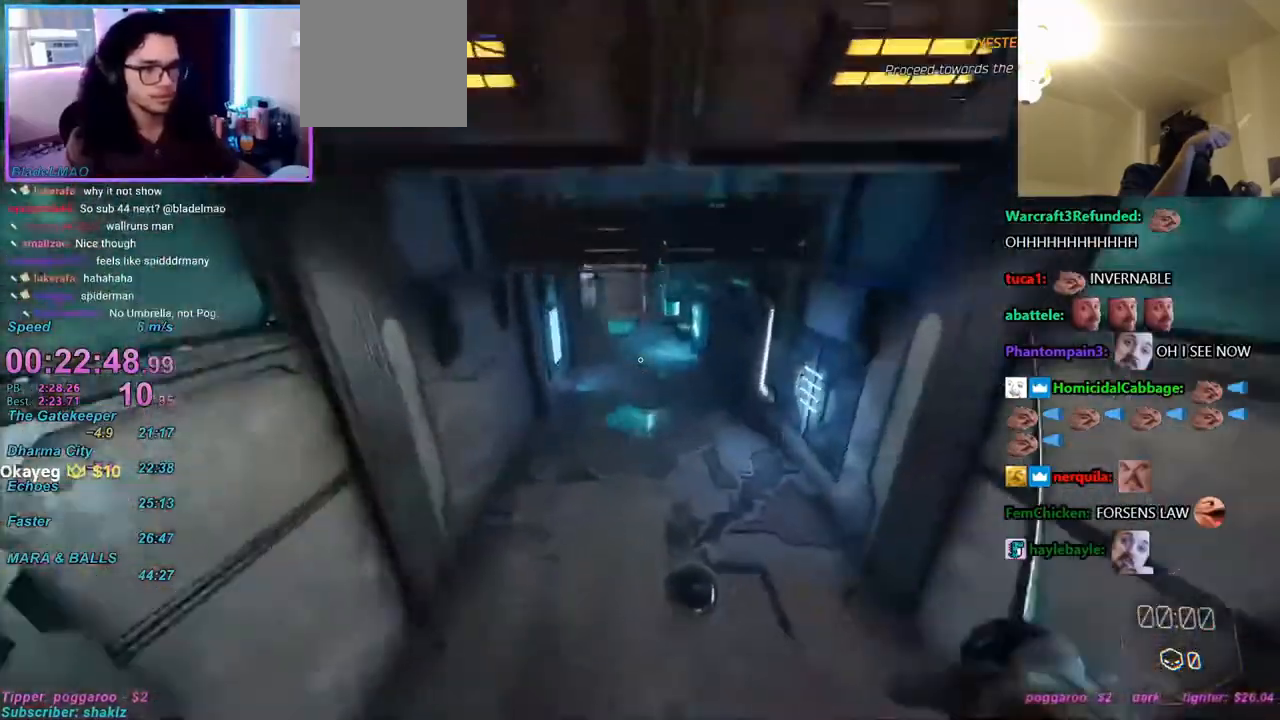
{"keys": ["w"], "mouse": [], "events": [[50, "caps_lock", "up"], [383, "shift", "down"], [467, "shift", "up"]]}
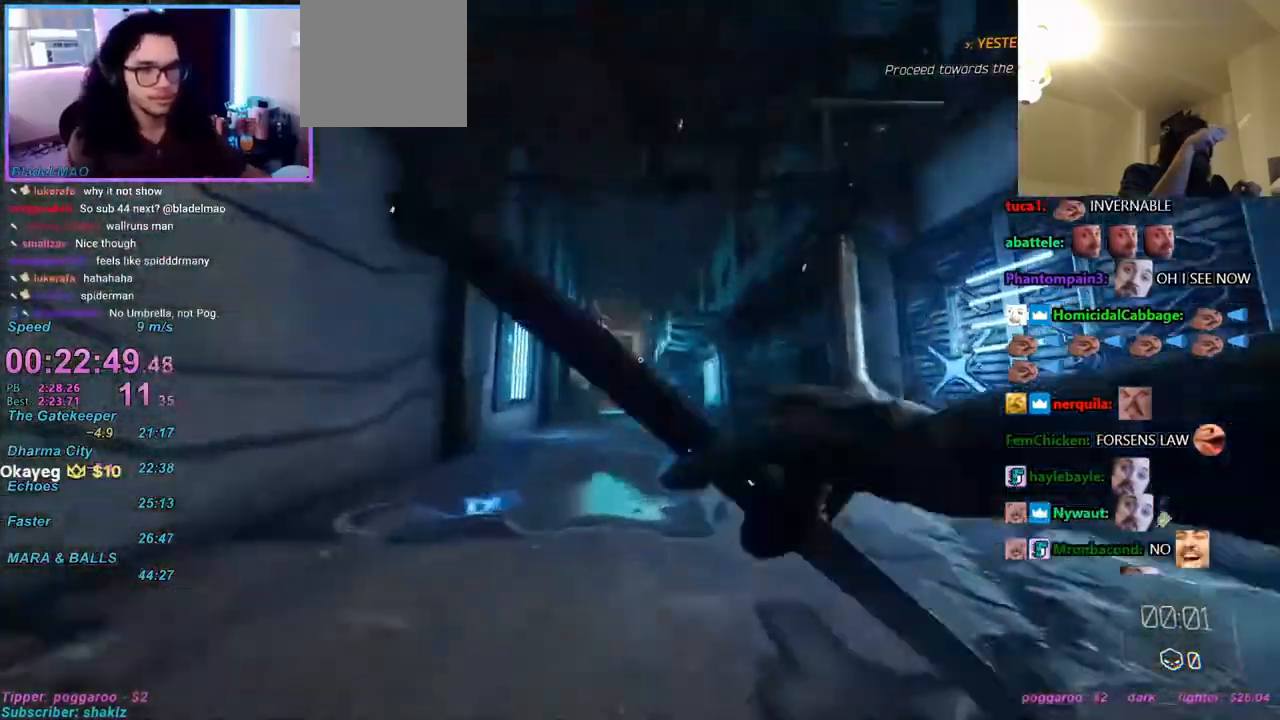
{"keys": ["w"], "mouse": [], "events": [[67, "shift", "down"], [100, "shift", "up"]]}
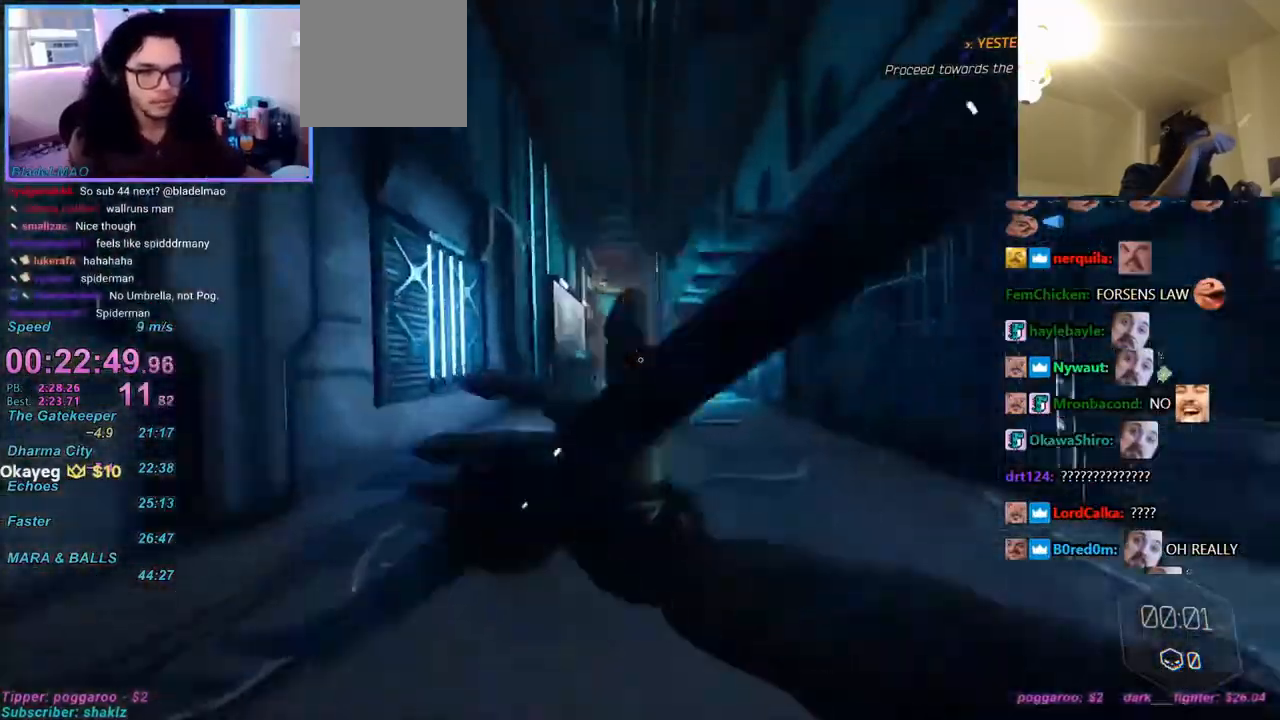
{"keys": ["w"], "mouse": [], "events": [[117, "mouse_left", "down"], [217, "mouse_left", "up"], [267, "mouse_left", "down"], [383, "mouse_left", "up"], [417, "mouse_left", "down"], [500, "mouse_left", "up"]]}
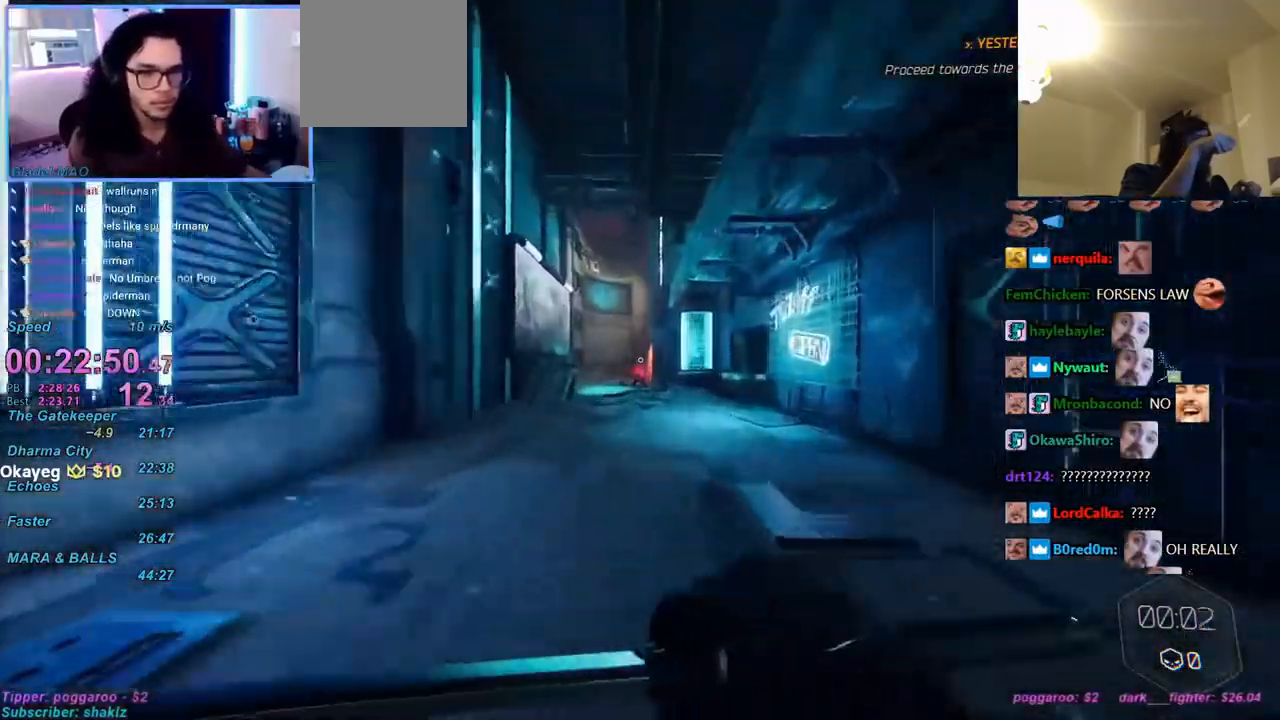
{"keys": ["w"], "mouse": [], "events": [[50, "mouse_left", "down"], [150, "mouse_left", "up"], [183, "mouse_left", "down"], [283, "mouse_left", "up"], [367, "mouse_left", "down"], [417, "mouse_left", "up"]]}
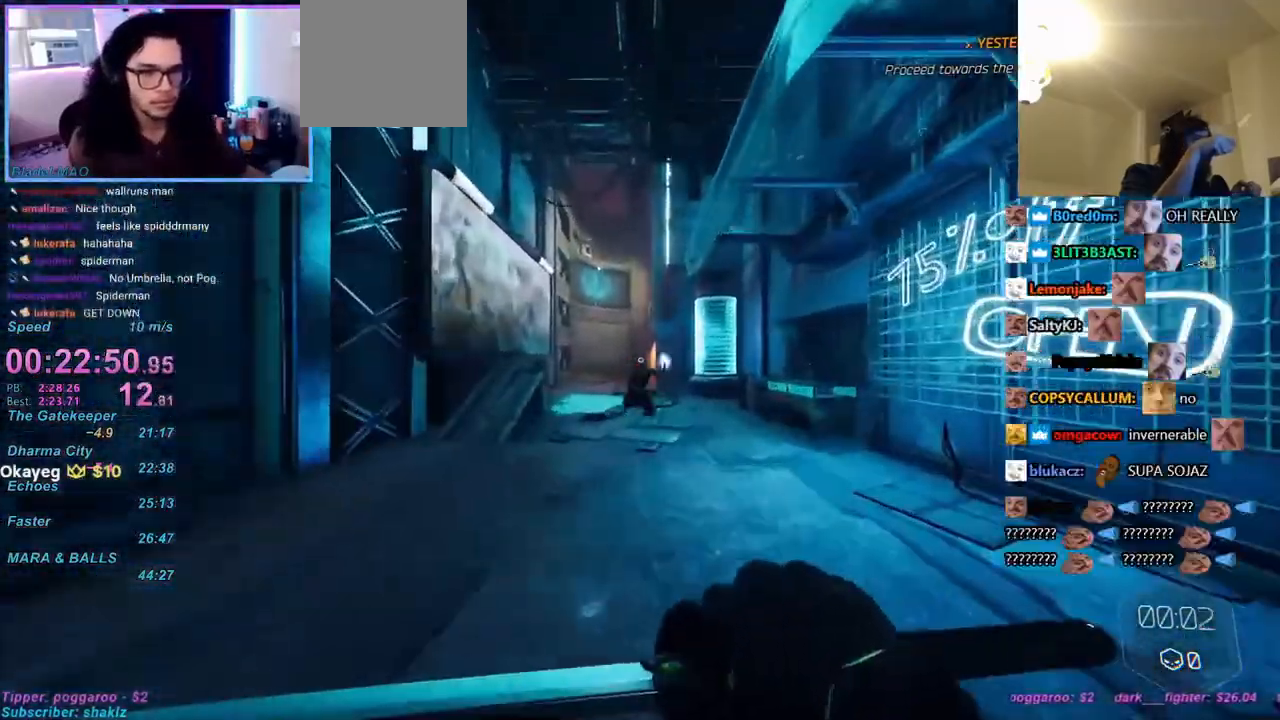
{"keys": ["w"], "mouse": [], "events": [[17, "mouse_left", "down"], [67, "mouse_left", "up"], [167, "mouse_left", "down"], [250, "mouse_left", "up"], [350, "mouse_left", "down"], [433, "mouse_left", "up"]]}
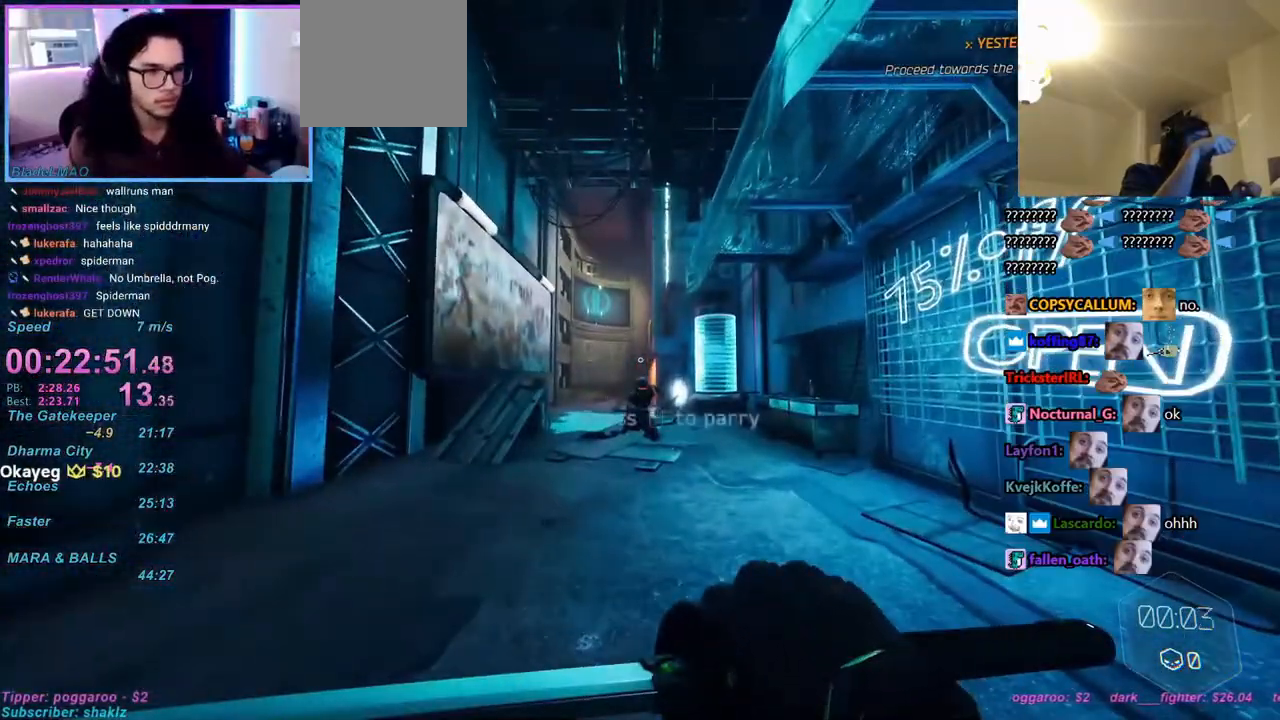
{"keys": [], "mouse": ["left"], "events": [[33, "mouse_left", "down"], [133, "mouse_left", "up"], [217, "mouse_left", "down"], [267, "mouse_left", "up"], [450, "w", "up"], [500, "mouse_left", "down"]]}
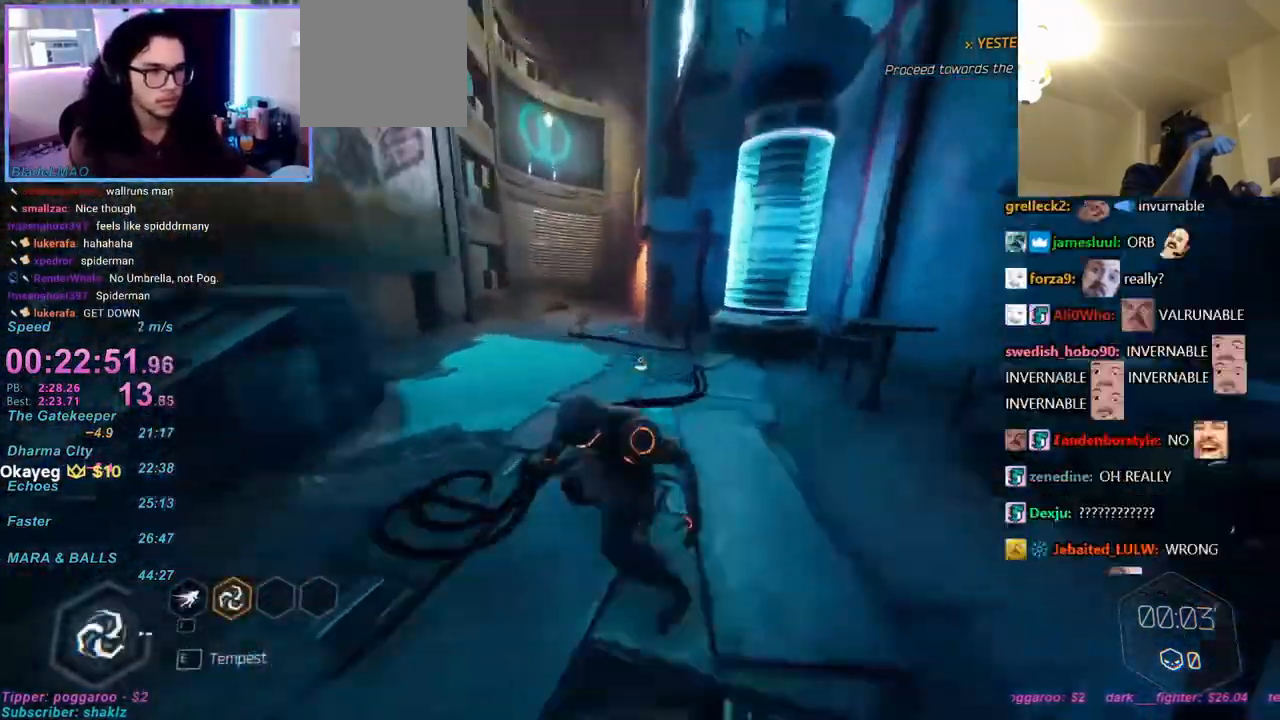
{"keys": ["a", "w"], "mouse": [], "events": [[50, "mouse_left", "up"], [50, "w", "down"], [383, "ctrl", "down"], [383, "space", "down"], [417, "ctrl", "up"], [467, "a", "down"], [467, "space", "up"]]}
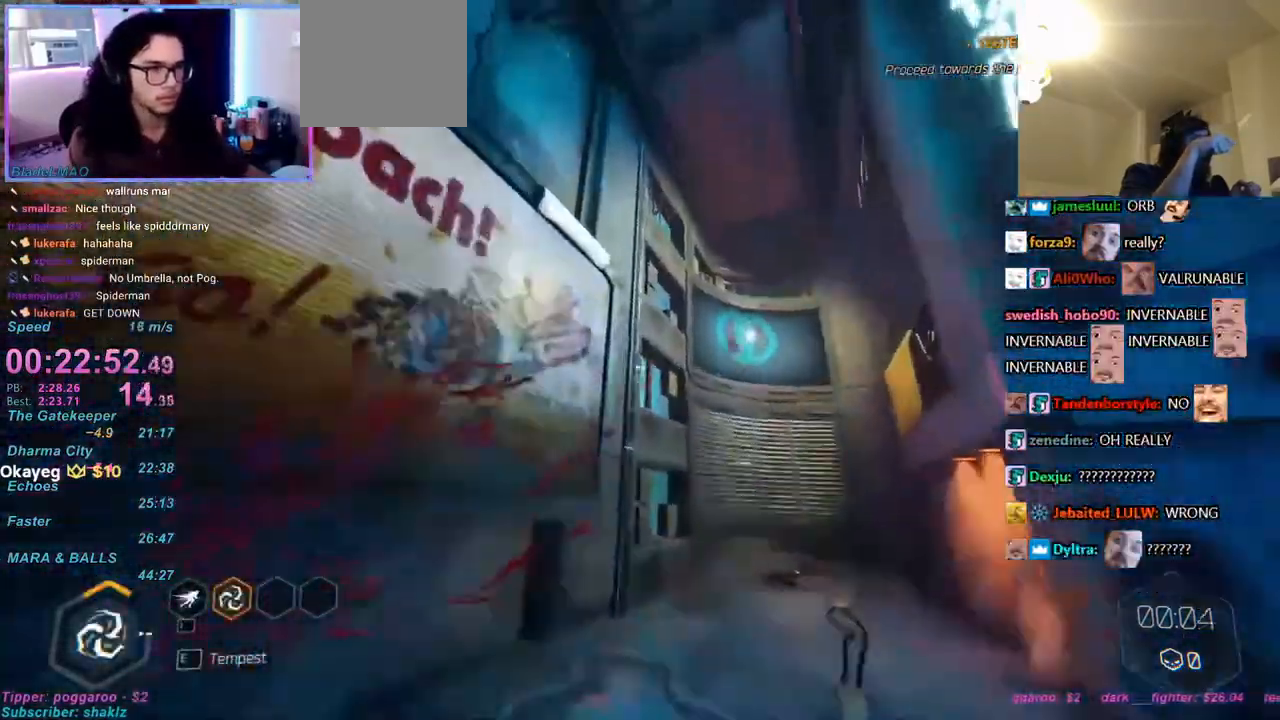
{"keys": ["w"], "mouse": []}
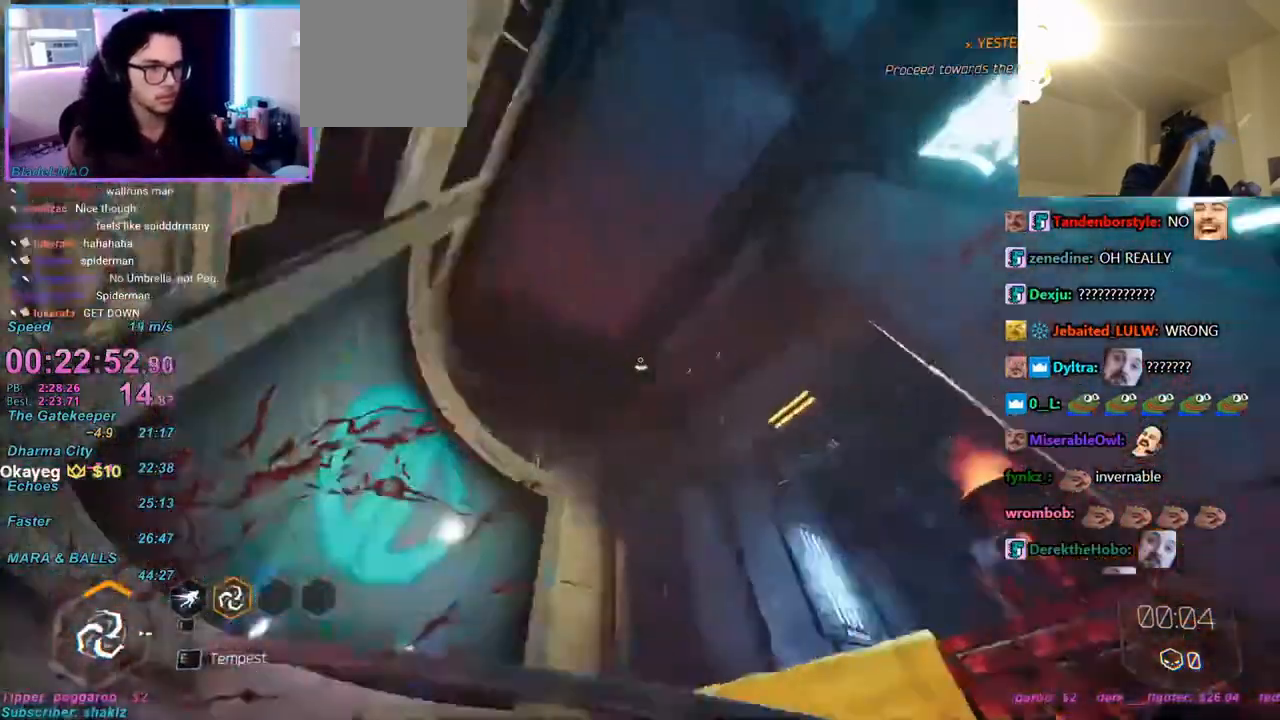
{"keys": ["w"], "mouse": [], "events": [[133, "mouse_right", "down"], [167, "mouse_right", "up"]]}
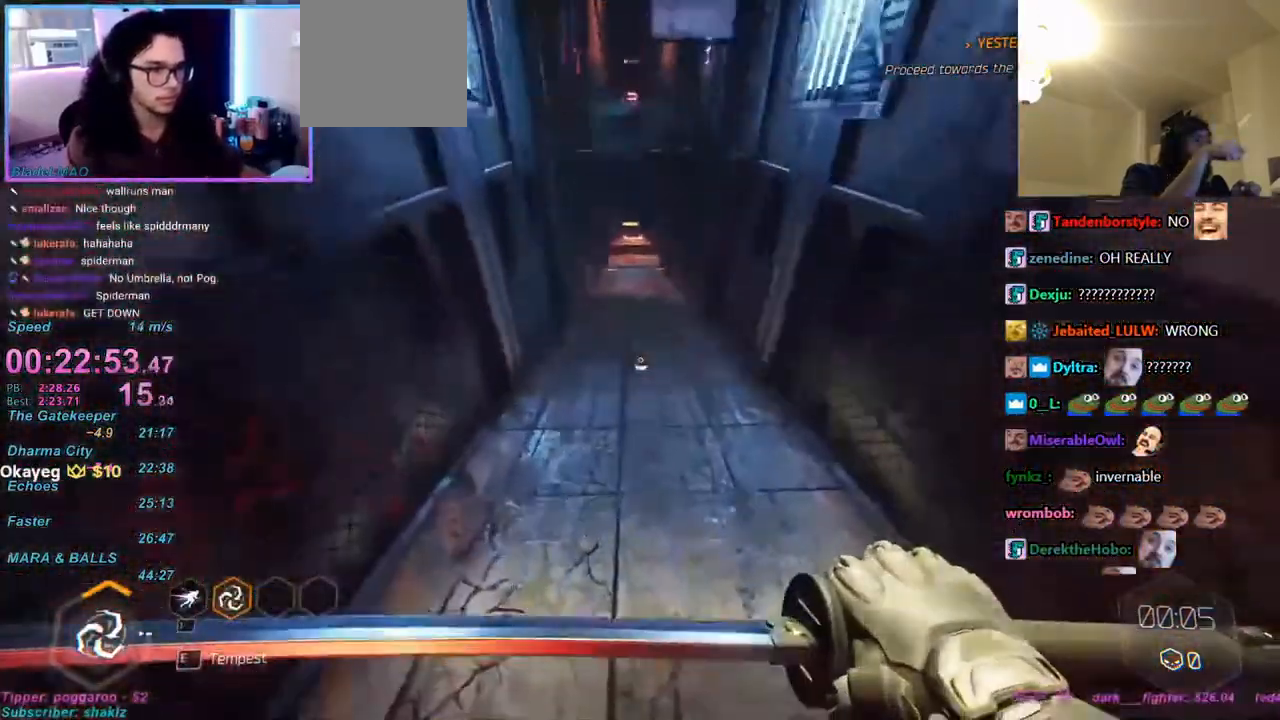
{"keys": ["ctrl", "w"], "mouse": [], "events": [[333, "ctrl", "down"]]}
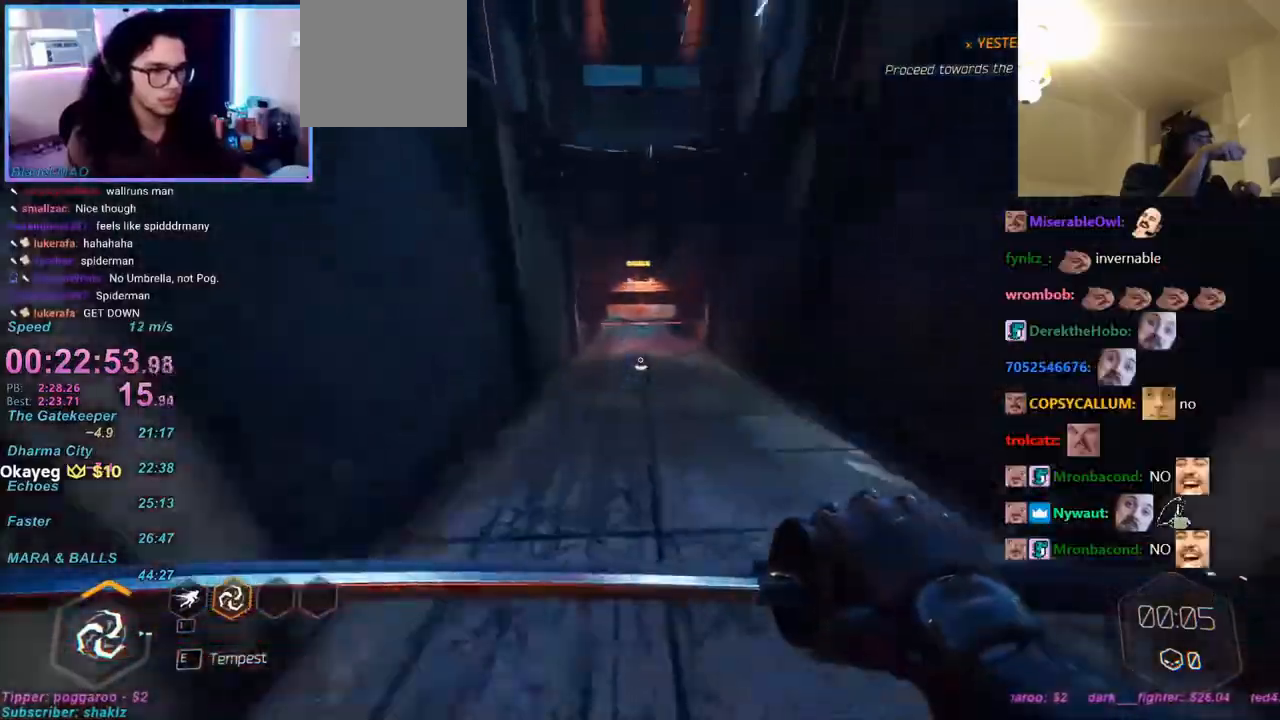
{"keys": ["ctrl", "w"], "mouse": [], "events": []}
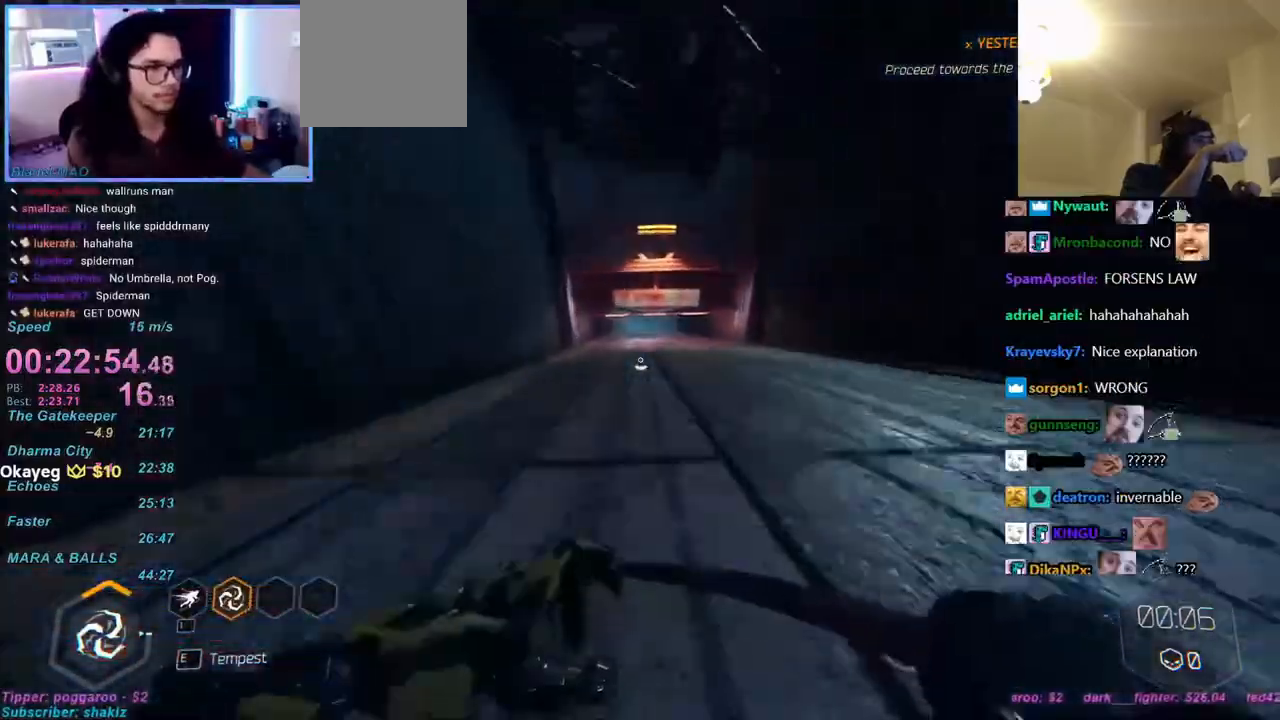
{"keys": ["ctrl", "w"], "mouse": [], "events": []}
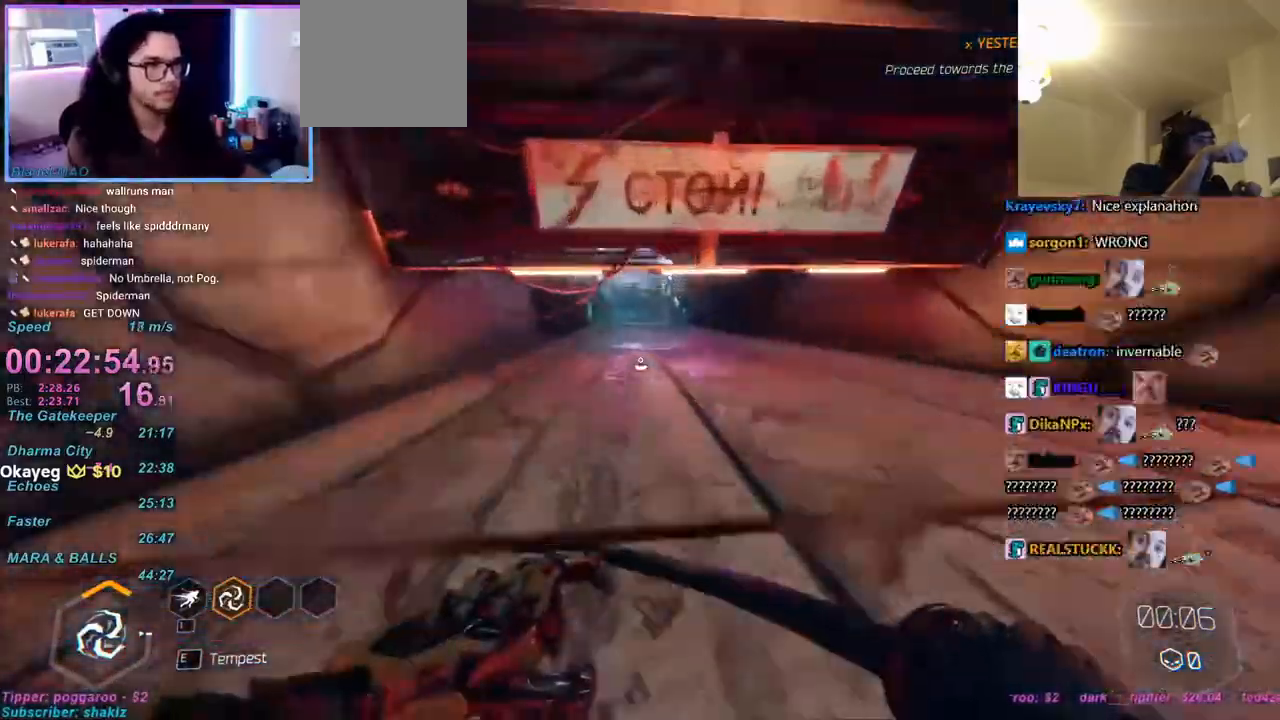
{"keys": ["ctrl", "w"], "mouse": [], "events": [[333, "mouse_right", "down"], [367, "mouse_right", "up"]]}
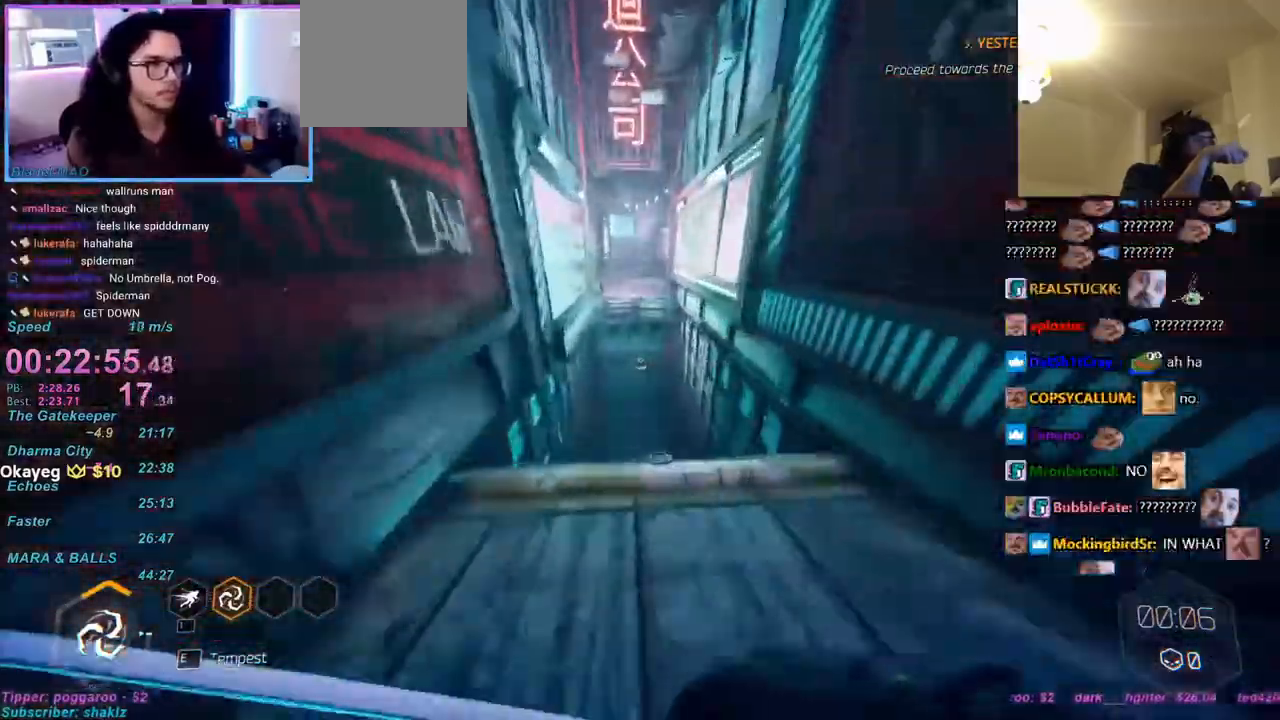
{"keys": ["w"], "mouse": [], "events": [[67, "ctrl", "up"], [67, "space", "down"], [117, "space", "up"], [383, "mouse_right", "down"], [433, "mouse_right", "up"]]}
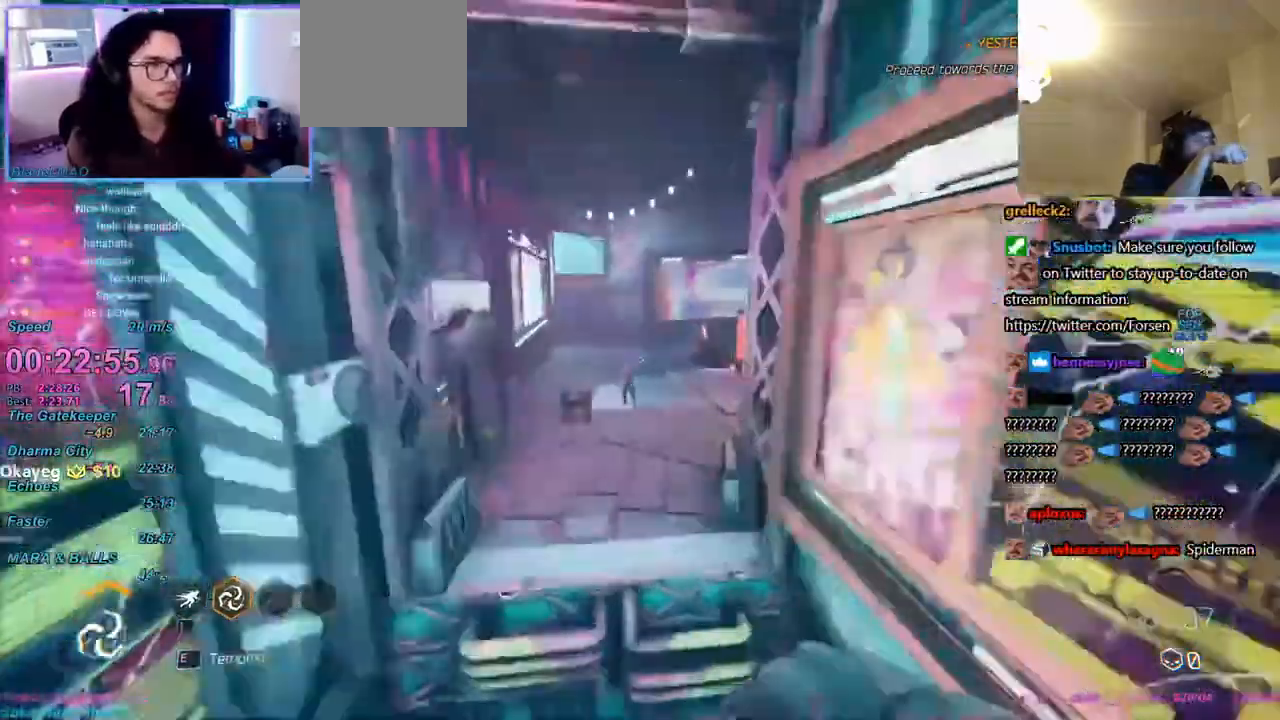
{"keys": ["w"], "mouse": [], "events": [[267, "mouse_left", "down"], [317, "mouse_left", "up"]]}
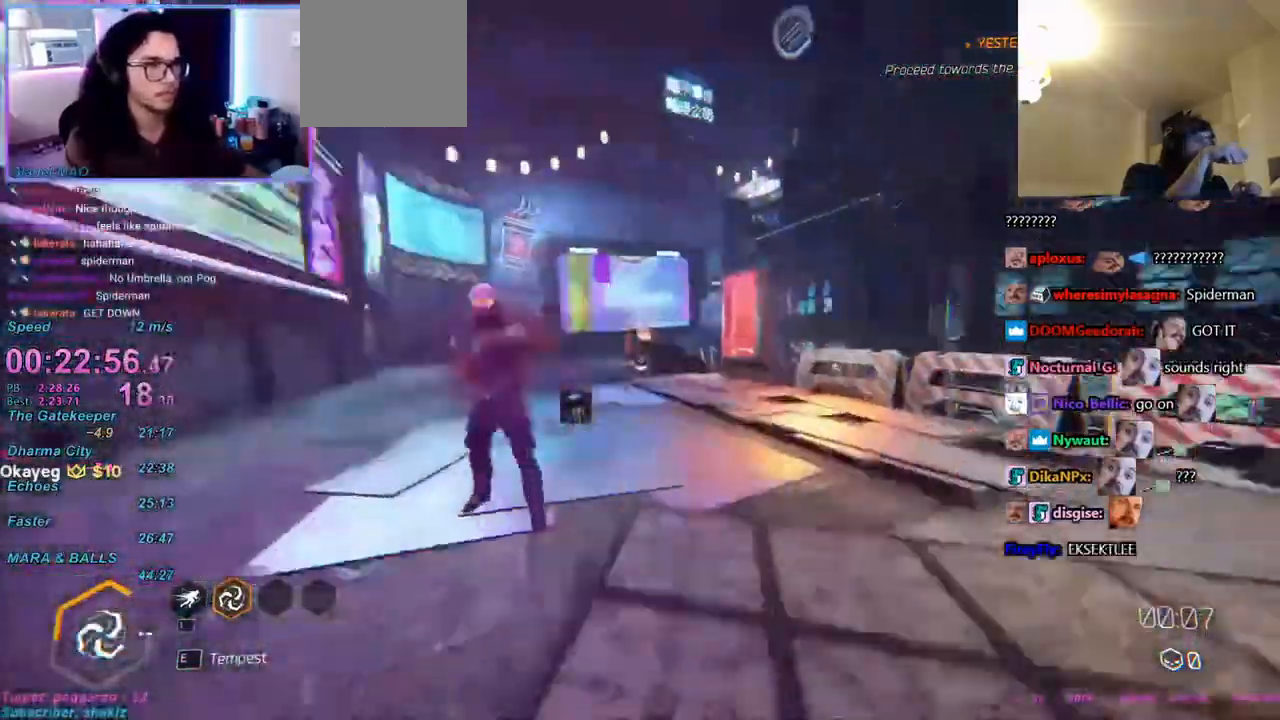
{"keys": ["a", "w"], "mouse": [], "events": [[50, "ctrl", "down"], [50, "mouse_right", "down"], [117, "mouse_right", "up"], [250, "a", "down"], [283, "ctrl", "up"], [283, "space", "down"], [333, "space", "up"]]}